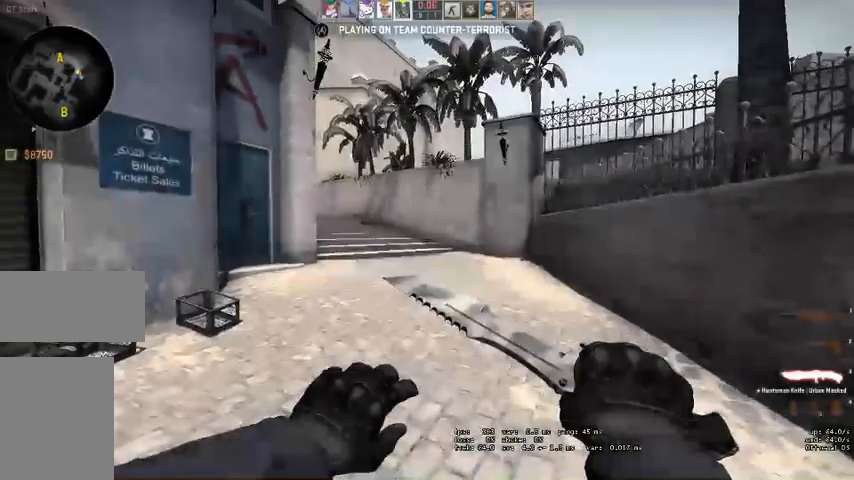
Gameplay with keyboard and mouse; each line is a JSON object with the keys and mouse buttons held at the frame after it. "events" lists presses ("down") and releases ("up") of "a", "ctrl", "d", "e", "q", "s", "shift", "space", "w", "mouse_left", "mouse_wheel", "mouse_right" and "mouse_mb4" between this image and that frame as [ms after this image, input, new state], when the widget could be followed in between. "mouse_left", "mouse_wheel", "mouse_right", "mouse_mb4" = the "left", "wheel", "right", "mb4" buttons of the "mouse" list. No other keys are recorded. "wheel" means that the mouse wheel is clicked or scrolled. Mouse movement is not recorded. Not read: mouse_mb5.
{"keys": ["w"], "mouse": [], "events": [[167, "w", "down"]]}
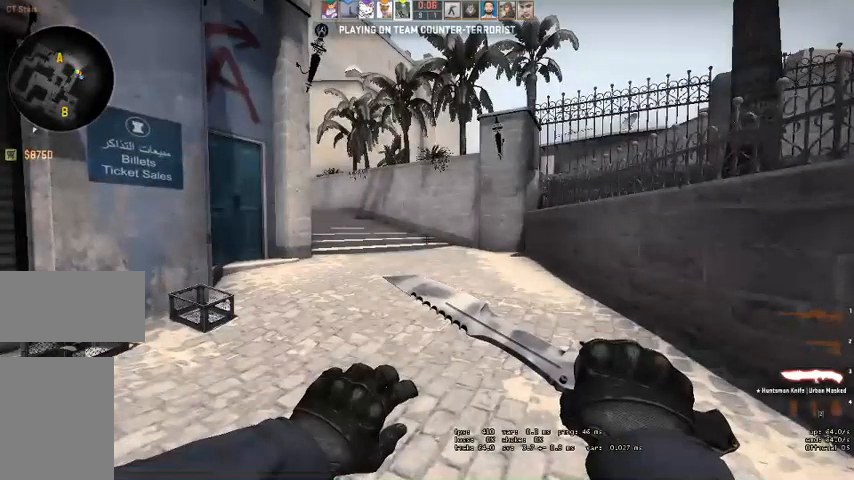
{"keys": ["w"], "mouse": [], "events": [[434, "q", "down"], [500, "q", "up"]]}
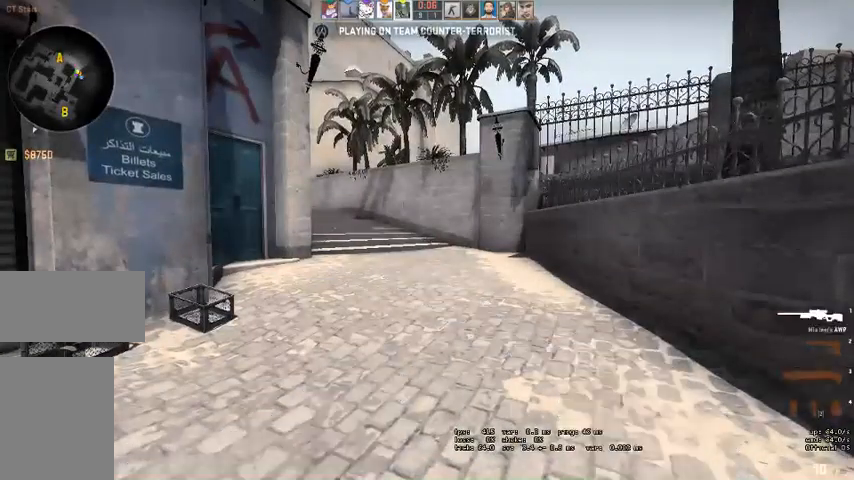
{"keys": ["w"], "mouse": [], "events": [[234, "q", "down"], [334, "q", "up"]]}
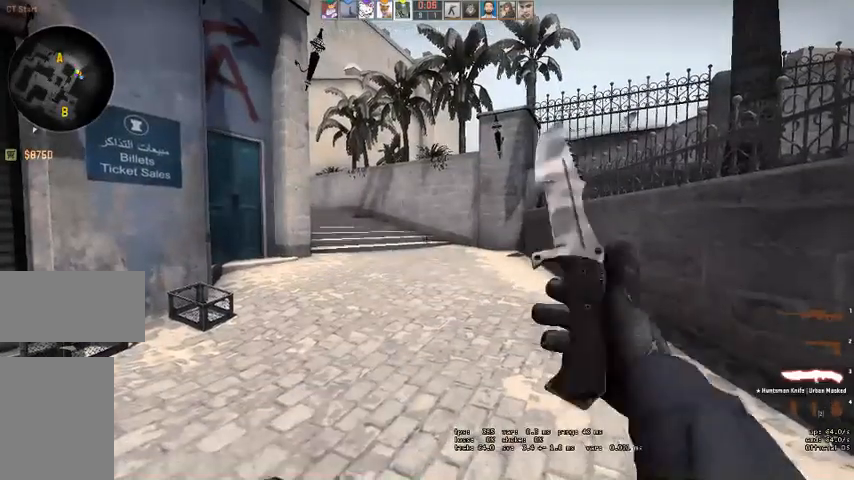
{"keys": ["w"], "mouse": [], "events": []}
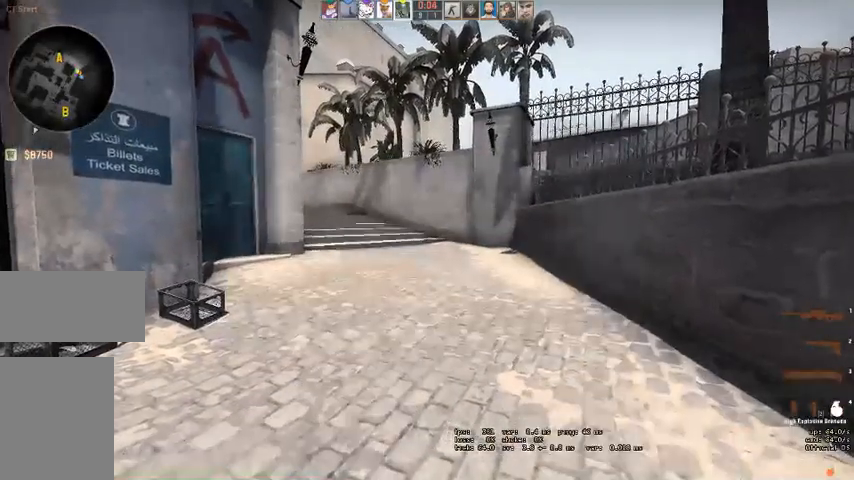
{"keys": ["w"], "mouse": [], "events": [[334, "q", "down"], [400, "q", "up"]]}
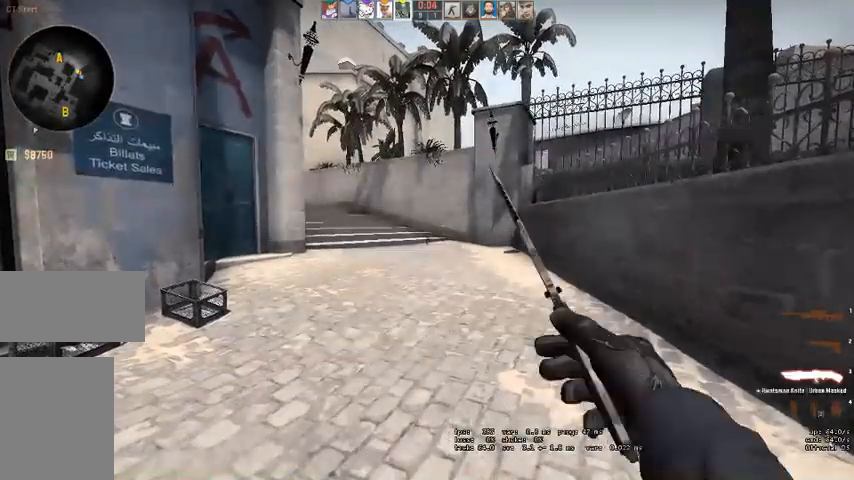
{"keys": ["w"], "mouse": [], "events": [[334, "q", "down"], [400, "q", "up"]]}
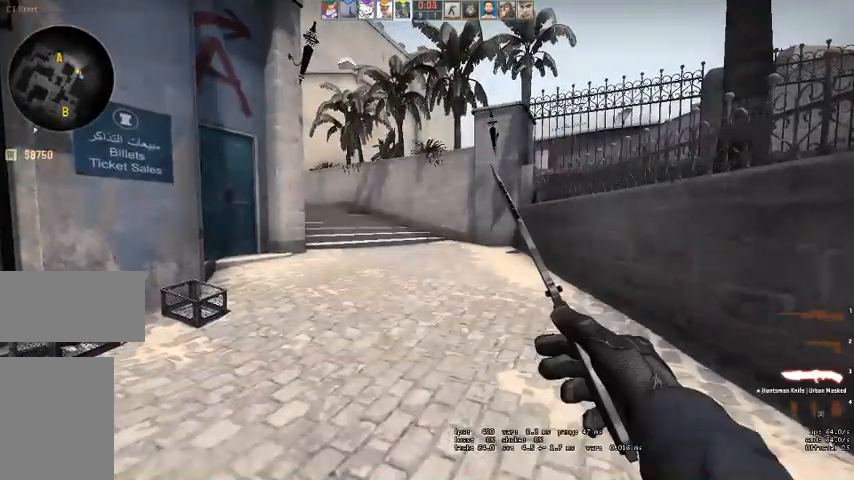
{"keys": ["w"], "mouse": [], "events": []}
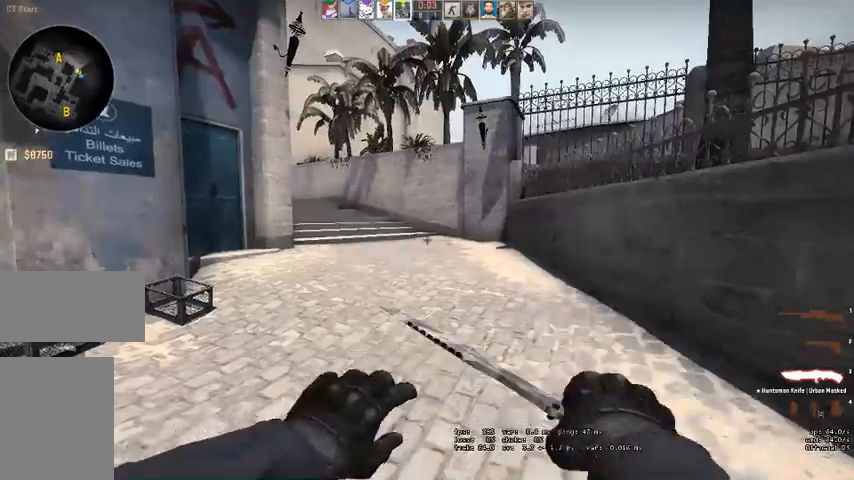
{"keys": ["w"], "mouse": [], "events": [[300, "q", "down"], [334, "q", "up"], [434, "q", "down"], [500, "q", "up"]]}
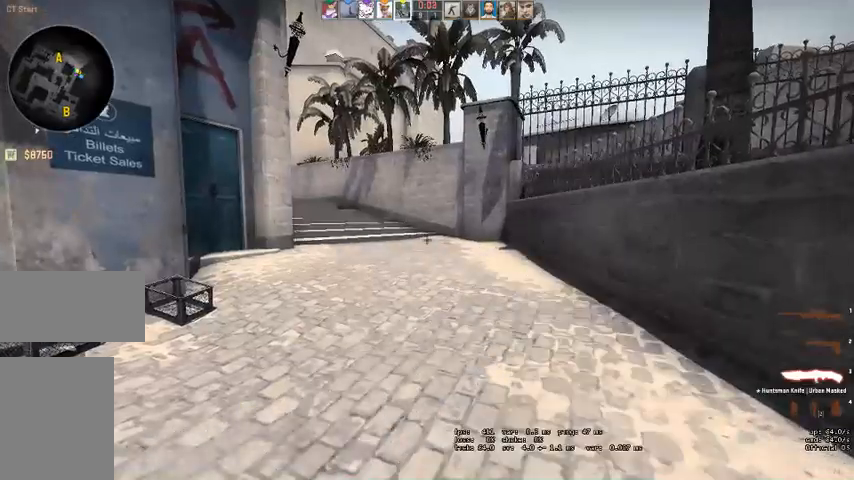
{"keys": ["w"], "mouse": [], "events": []}
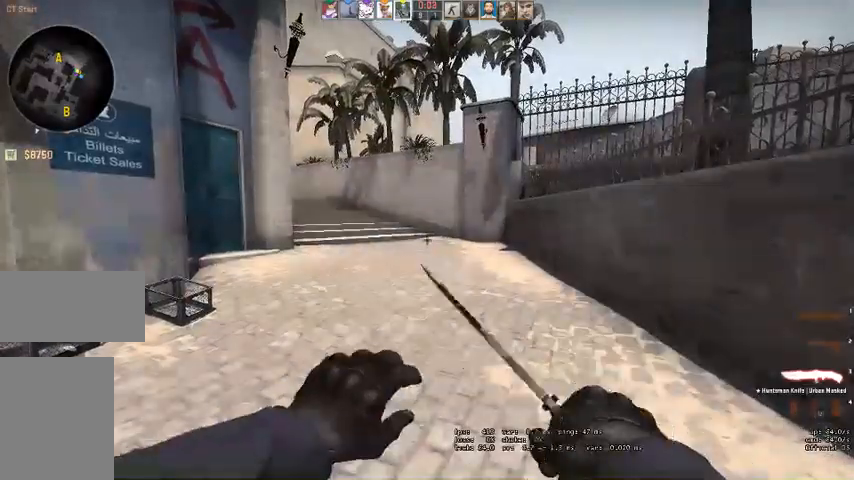
{"keys": ["w"], "mouse": [], "events": [[400, "q", "down"], [467, "q", "up"]]}
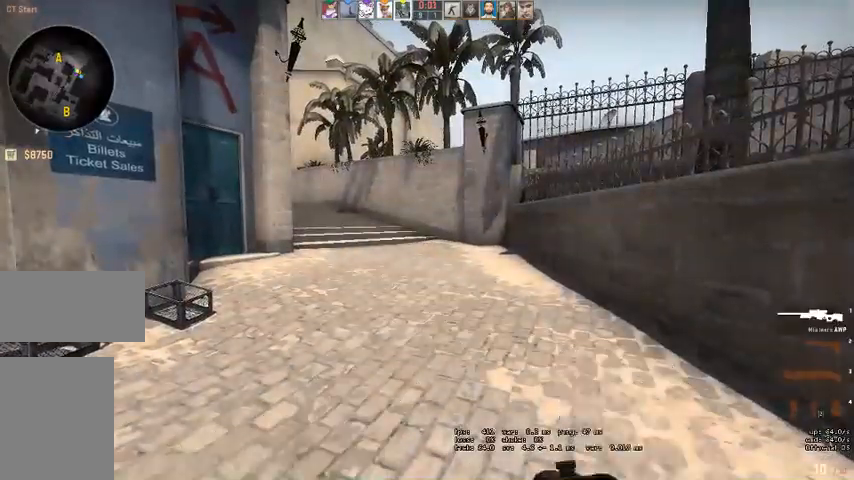
{"keys": ["w"], "mouse": [], "events": [[67, "q", "down"], [134, "q", "up"]]}
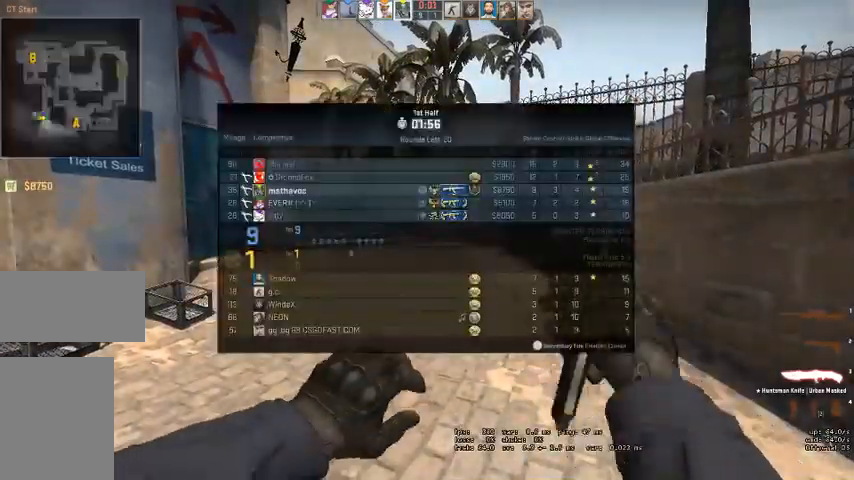
{"keys": ["w"], "mouse": [], "events": [[267, "q", "down"], [334, "q", "up"], [434, "q", "down"], [467, "q", "up"]]}
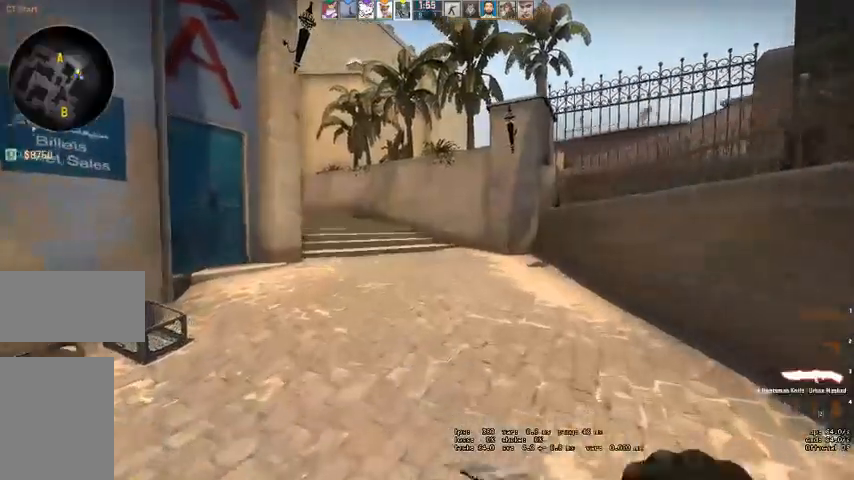
{"keys": ["w"], "mouse": [], "events": []}
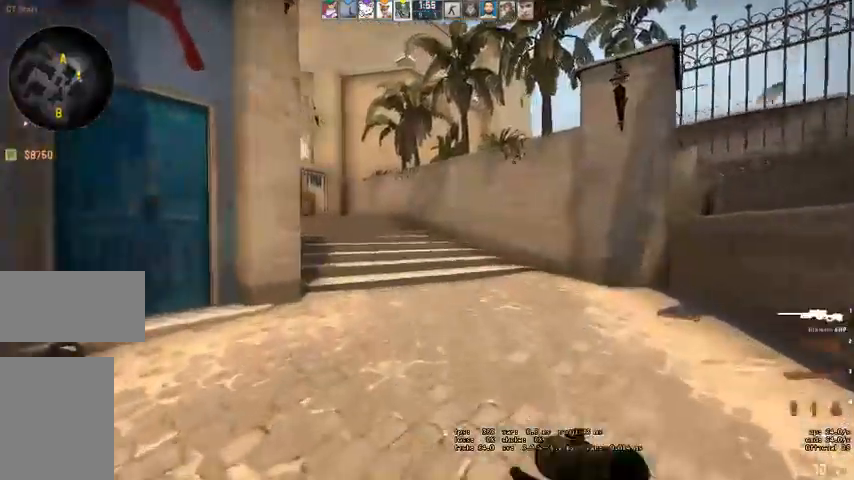
{"keys": ["w"], "mouse": [], "events": [[134, "q", "down"], [200, "q", "up"]]}
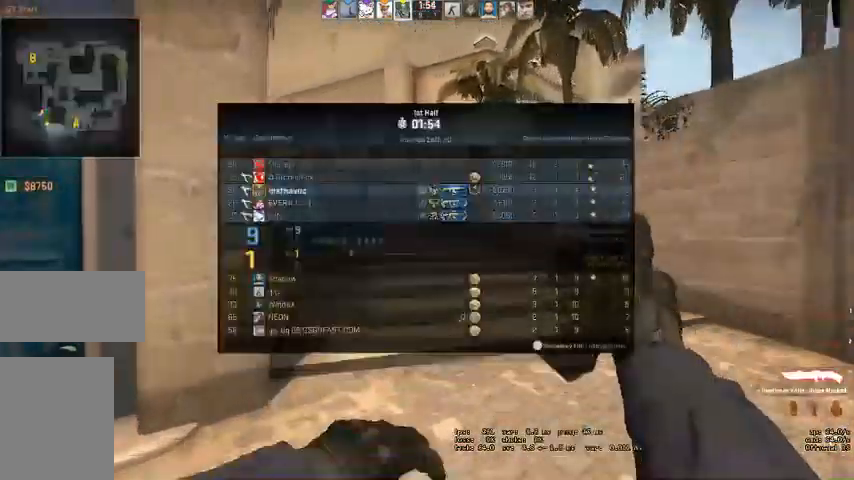
{"keys": ["w"], "mouse": [], "events": []}
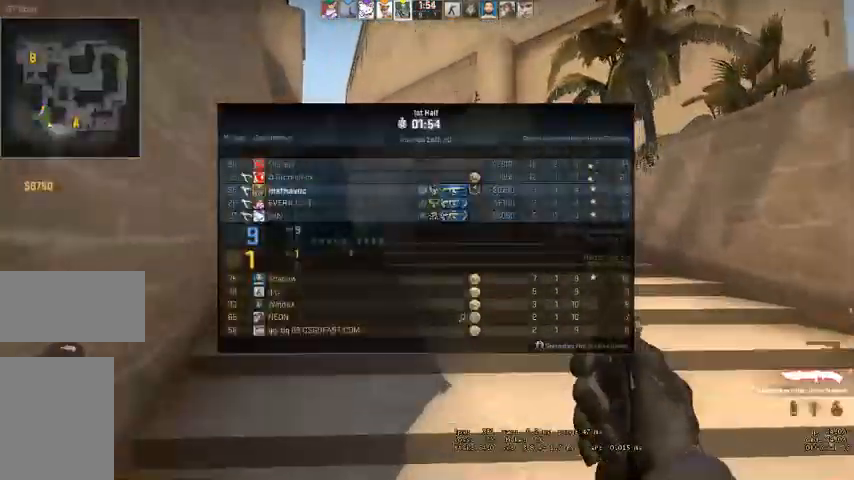
{"keys": ["w"], "mouse": [], "events": []}
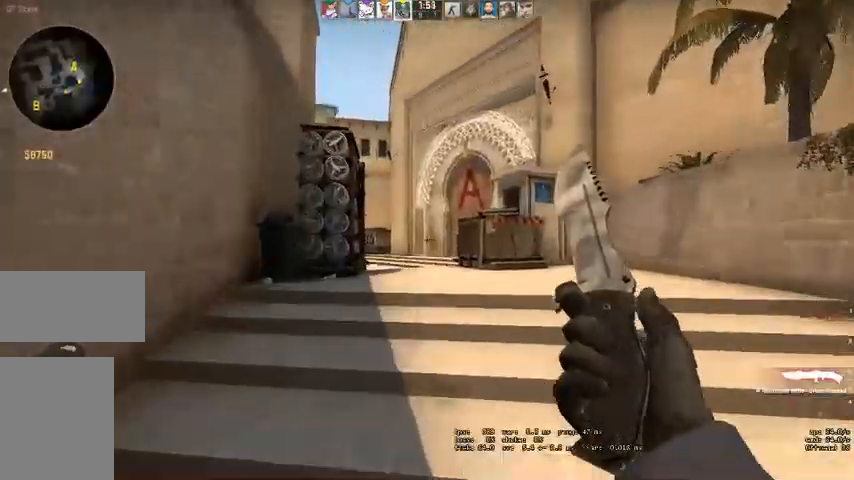
{"keys": ["w"], "mouse": [], "events": [[34, "d", "down"], [134, "d", "up"], [367, "d", "down"], [500, "d", "up"]]}
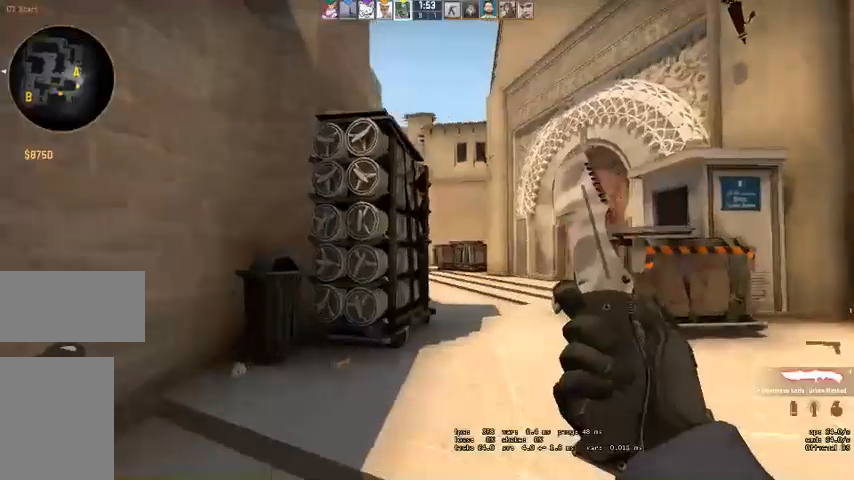
{"keys": ["d", "w"], "mouse": [], "events": [[167, "d", "down"], [300, "d", "up"], [434, "d", "down"]]}
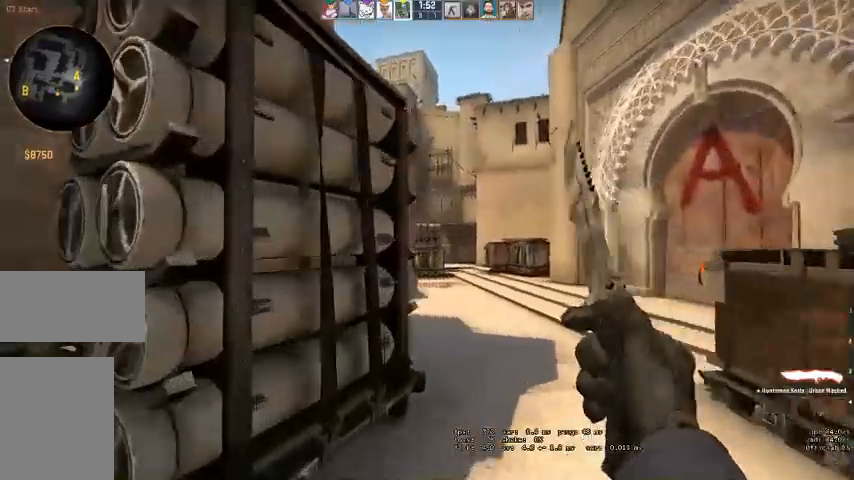
{"keys": ["w"], "mouse": [], "events": [[100, "d", "up"], [234, "d", "down"], [367, "d", "up"]]}
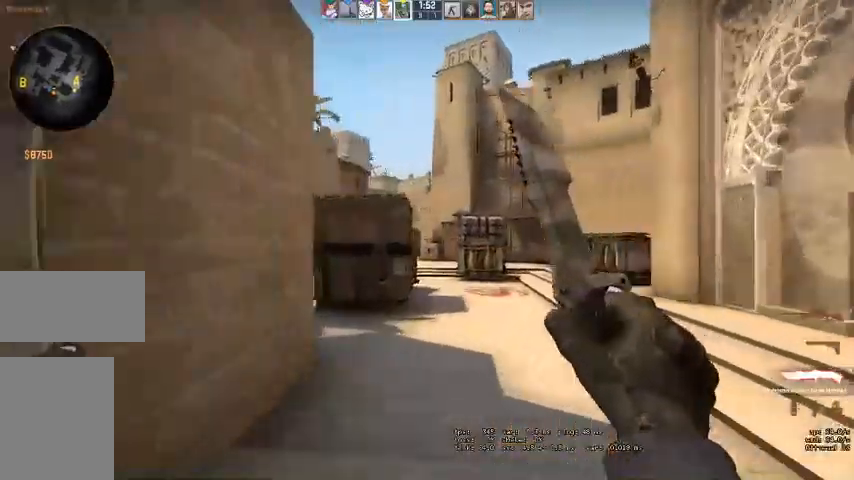
{"keys": ["w"], "mouse": [], "events": [[267, "q", "down"], [334, "q", "up"]]}
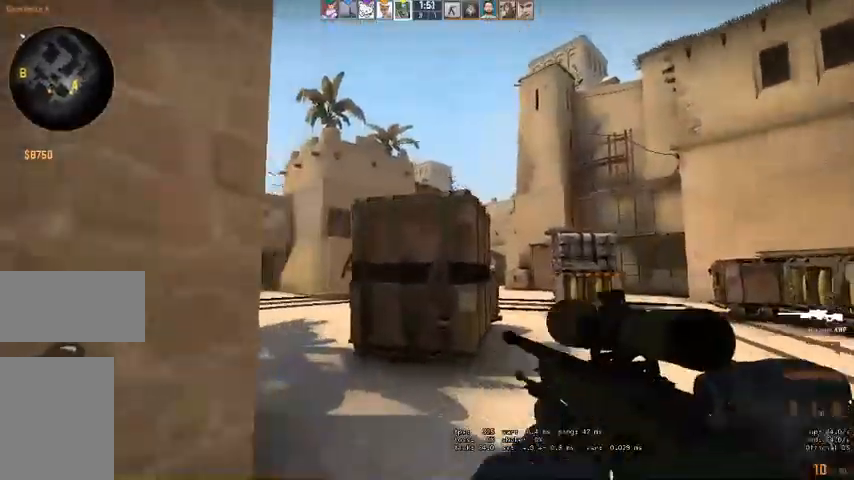
{"keys": ["w"], "mouse": [], "events": [[134, "a", "down"], [267, "a", "up"], [367, "a", "down"], [500, "a", "up"]]}
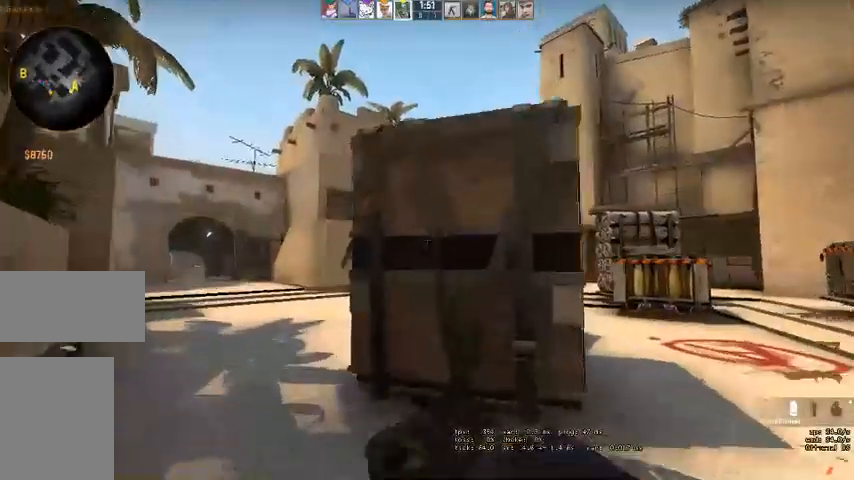
{"keys": ["w"], "mouse": [], "events": [[100, "a", "down"], [367, "a", "up"]]}
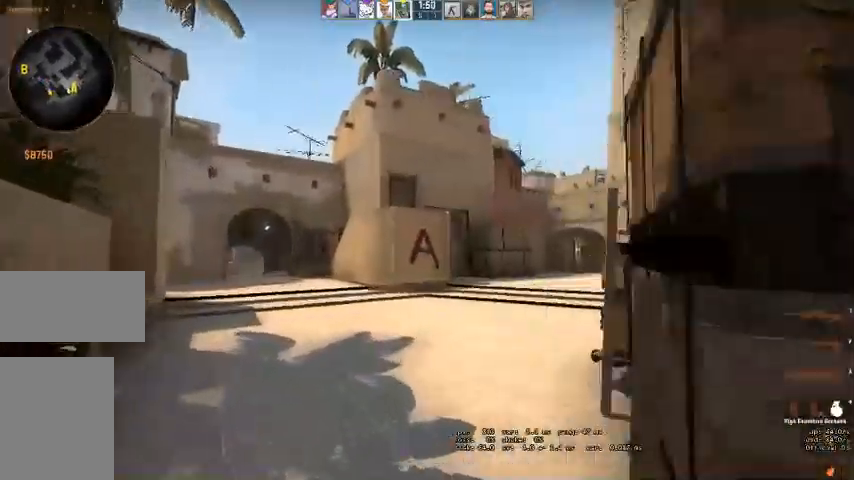
{"keys": ["a", "w"], "mouse": ["mb4"], "events": [[367, "a", "down"], [500, "mouse_mb4", "down"]]}